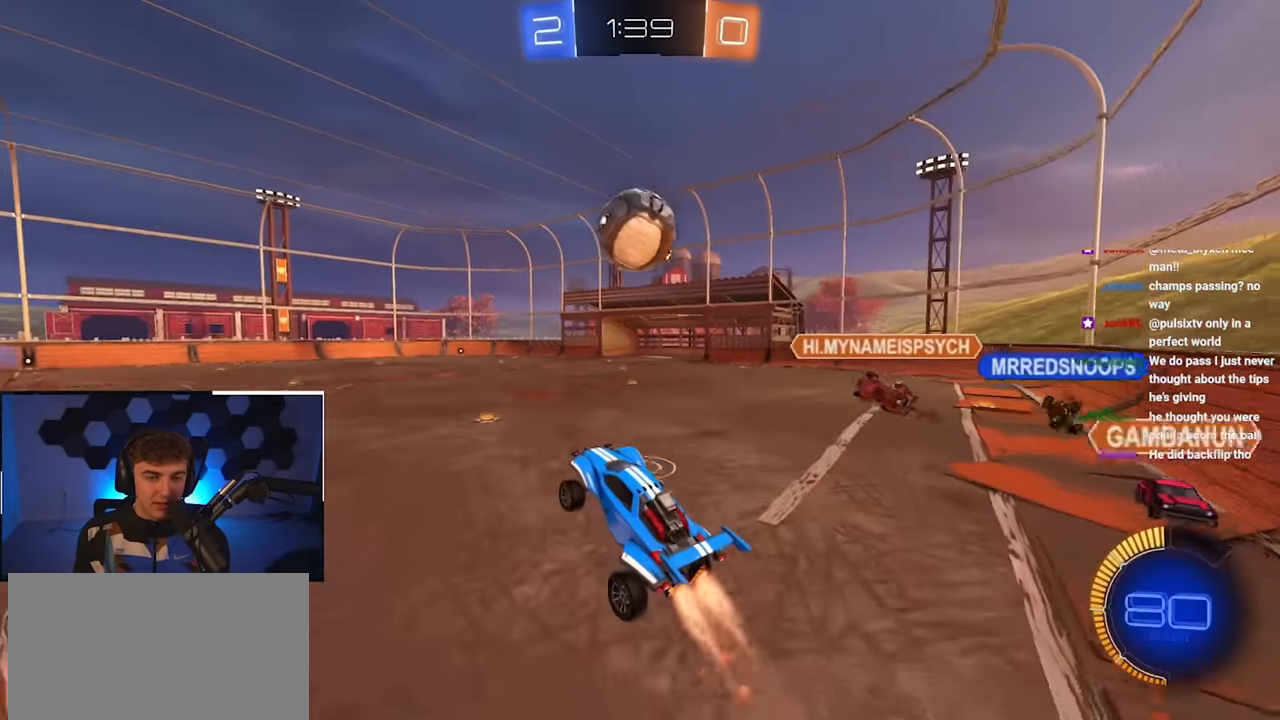
Gameplay with a controller (PlayStation layout); each line is a JSON object with the inputs held at the frame after it. "events" lists button and stick changes between this image and that frame as [ms after this image, input, new state], when the widget could be followed in between.
{"buttons": ["TRIANGLE"], "left_stick": "center", "right_stick": "center", "events": [[50, "left_stick", "up-right"], [167, "CROSS", "down"], [183, "left_stick", "right"], [350, "CROSS", "up"], [350, "L2", "up"], [367, "left_stick", "center"], [500, "TRIANGLE", "down"]]}
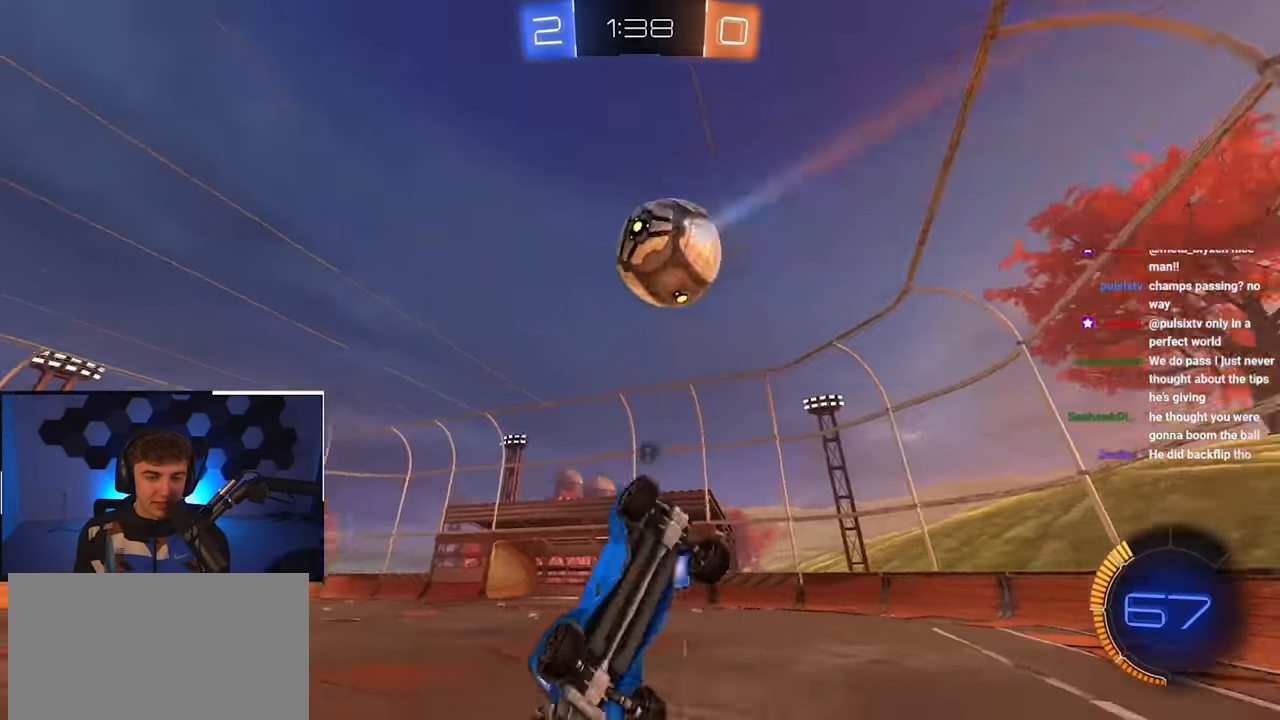
{"buttons": [], "left_stick": "center", "right_stick": "center", "events": [[167, "TRIANGLE", "up"], [283, "TRIANGLE", "down"], [433, "TRIANGLE", "up"]]}
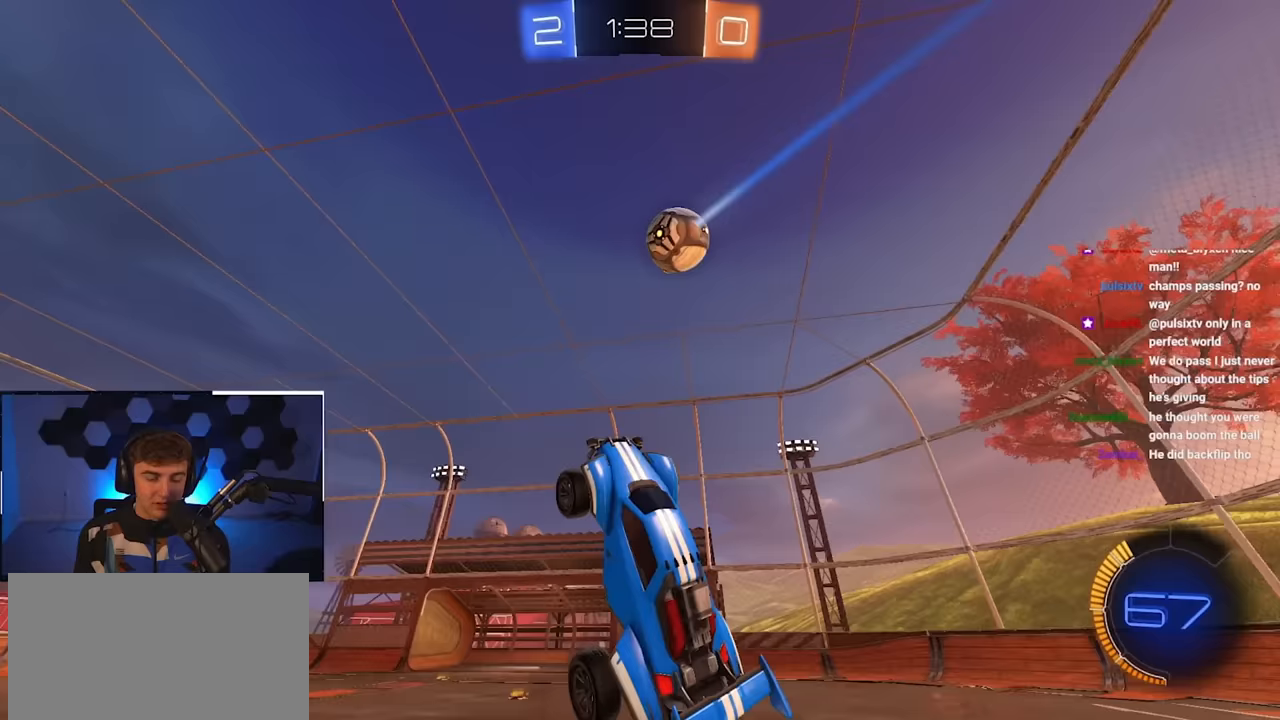
{"buttons": [], "left_stick": "up-left", "right_stick": "center", "events": [[417, "left_stick", "up-left"]]}
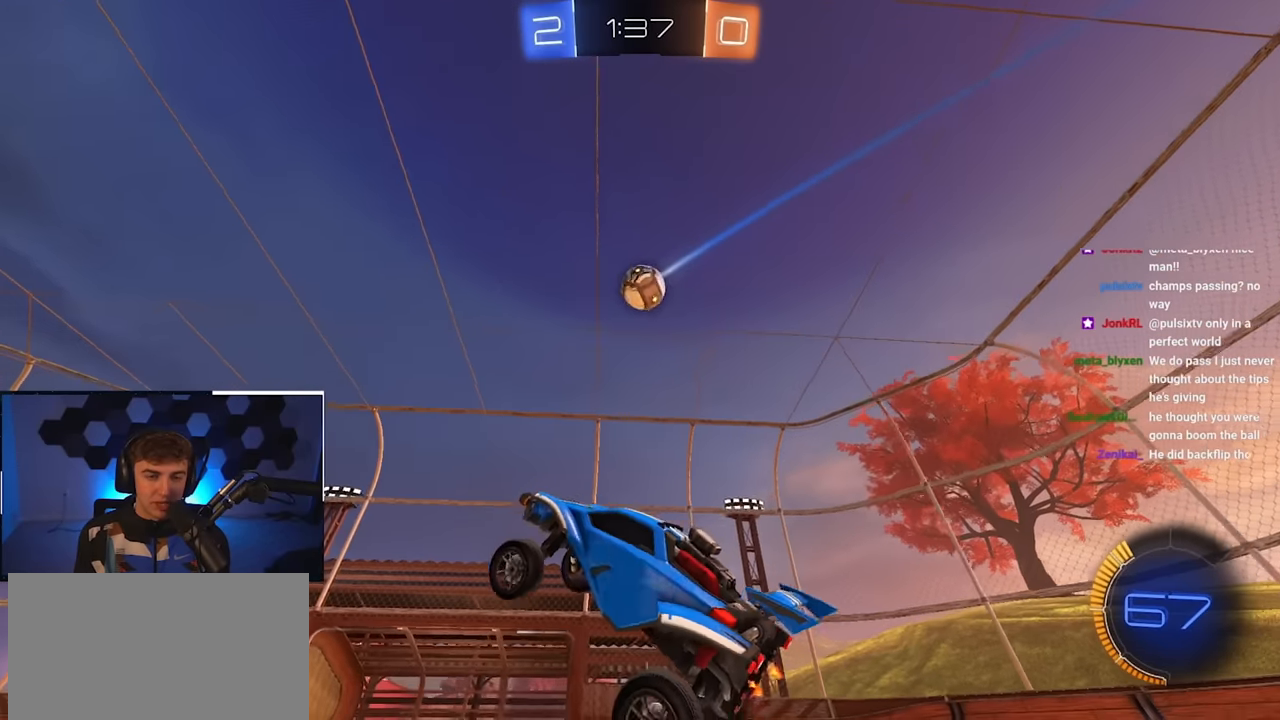
{"buttons": ["L2"], "left_stick": "up-left", "right_stick": "center", "events": [[267, "L2", "down"]]}
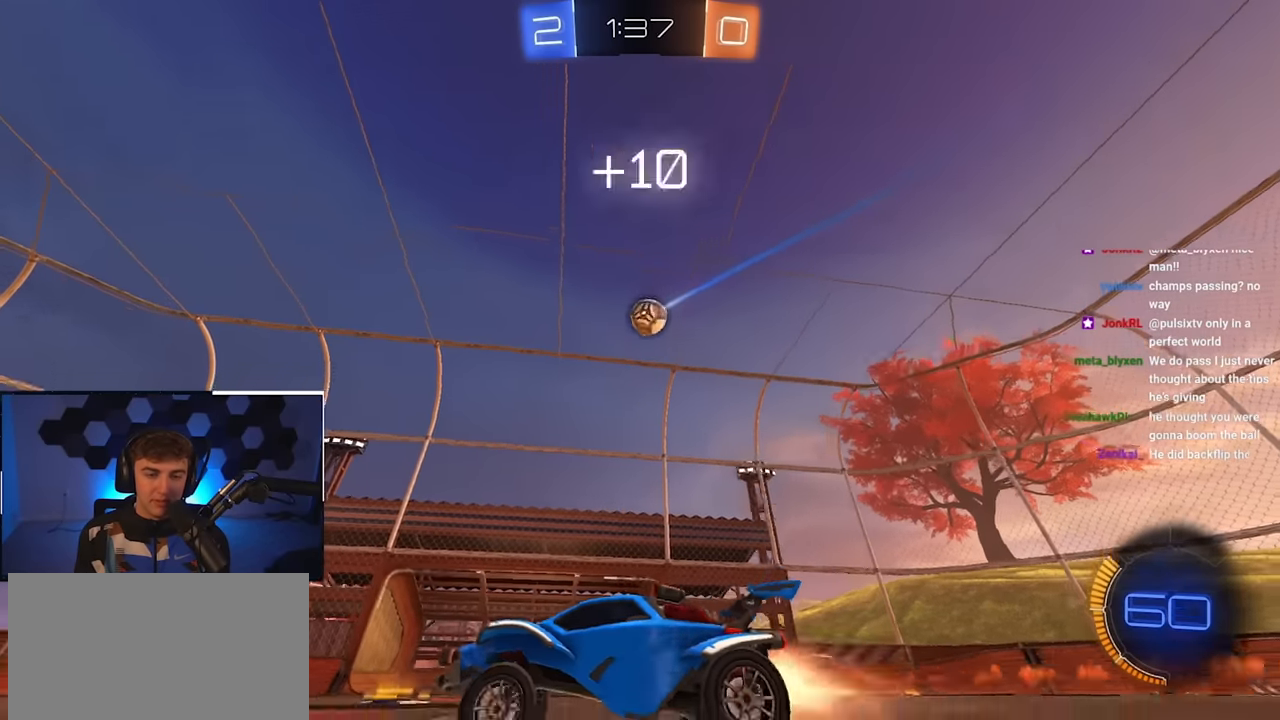
{"buttons": [], "left_stick": "up", "right_stick": "center", "events": [[117, "L2", "up"], [217, "left_stick", "up"]]}
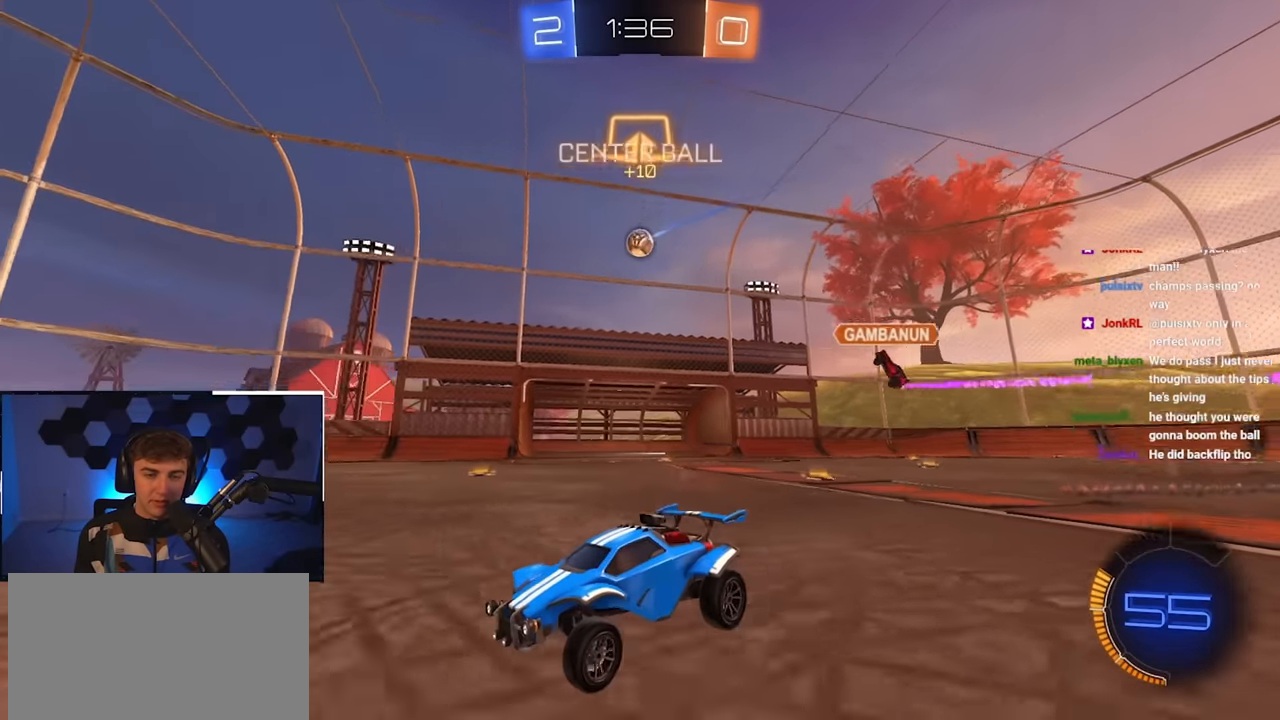
{"buttons": [], "left_stick": "up-right", "right_stick": "center", "events": [[50, "left_stick", "up-right"], [83, "R1", "down"], [267, "R1", "up"]]}
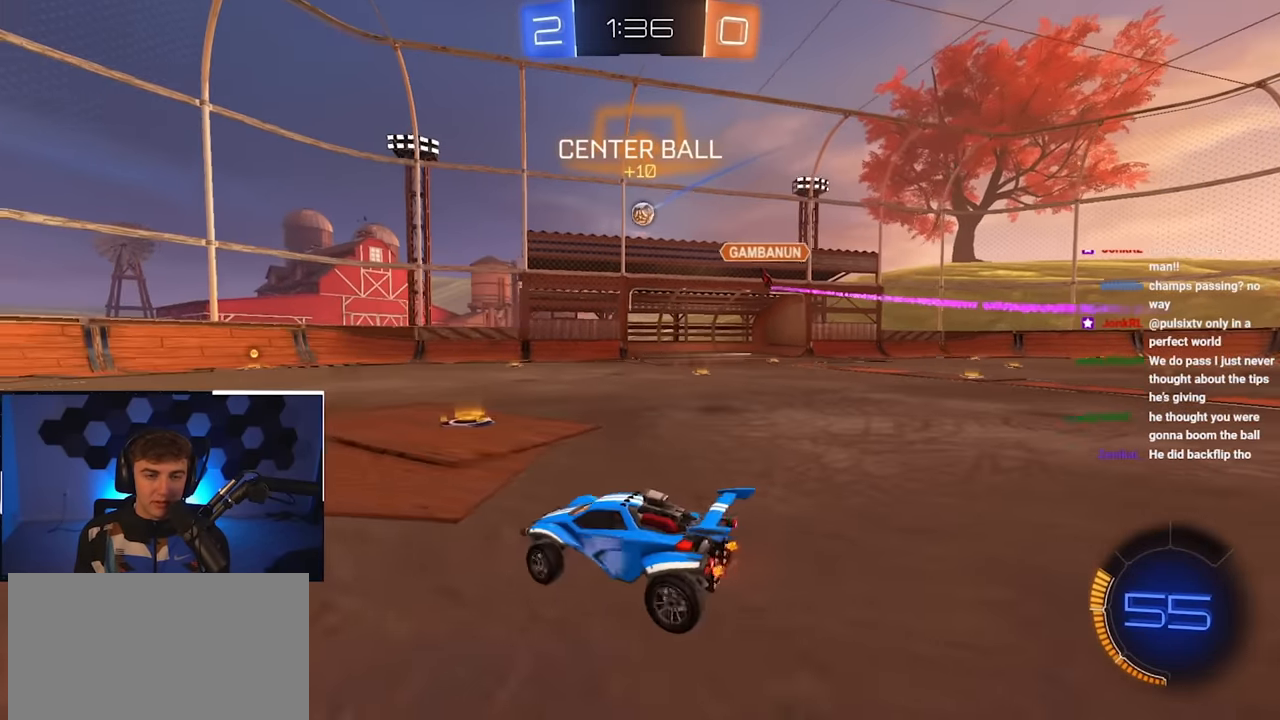
{"buttons": ["L2"], "left_stick": "up", "right_stick": "center", "events": [[200, "left_stick", "up"], [367, "L2", "down"]]}
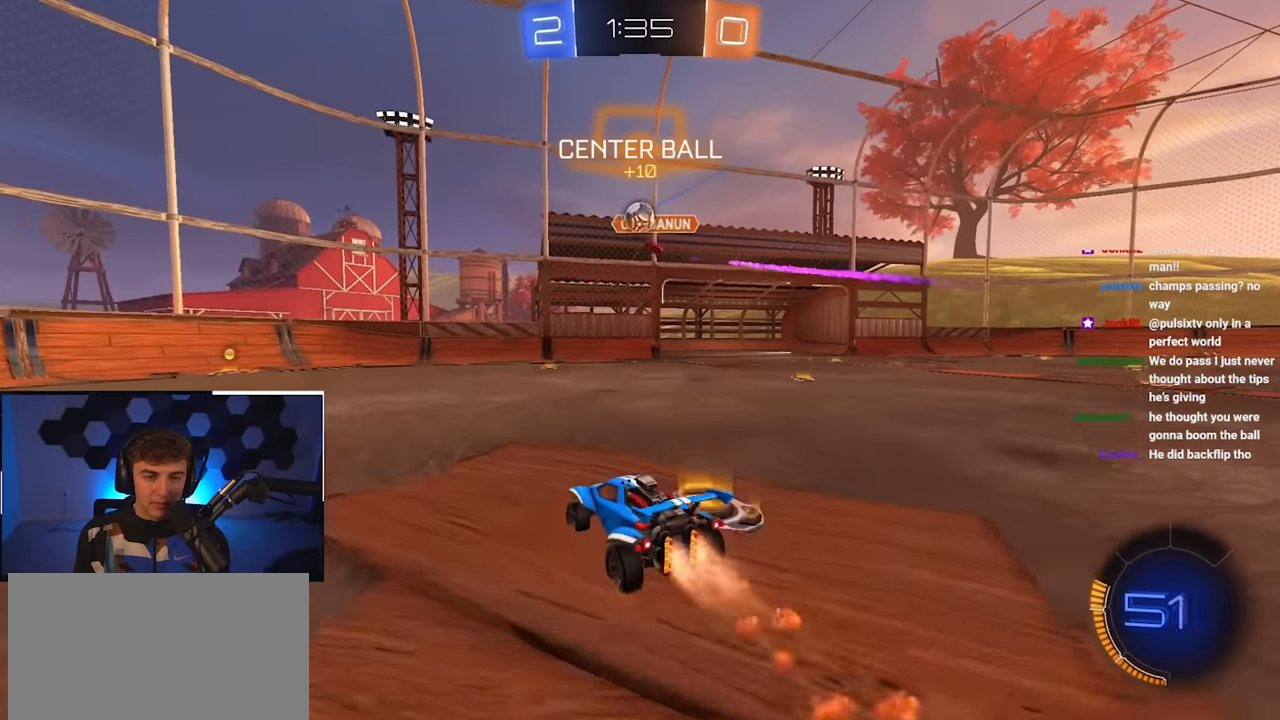
{"buttons": ["CROSS", "R1"], "left_stick": "down-right", "right_stick": "center", "events": [[217, "L2", "up"], [300, "L2", "down"], [300, "left_stick", "up-right"], [450, "L2", "up"], [467, "left_stick", "down-right"], [500, "CROSS", "down"], [500, "R1", "down"]]}
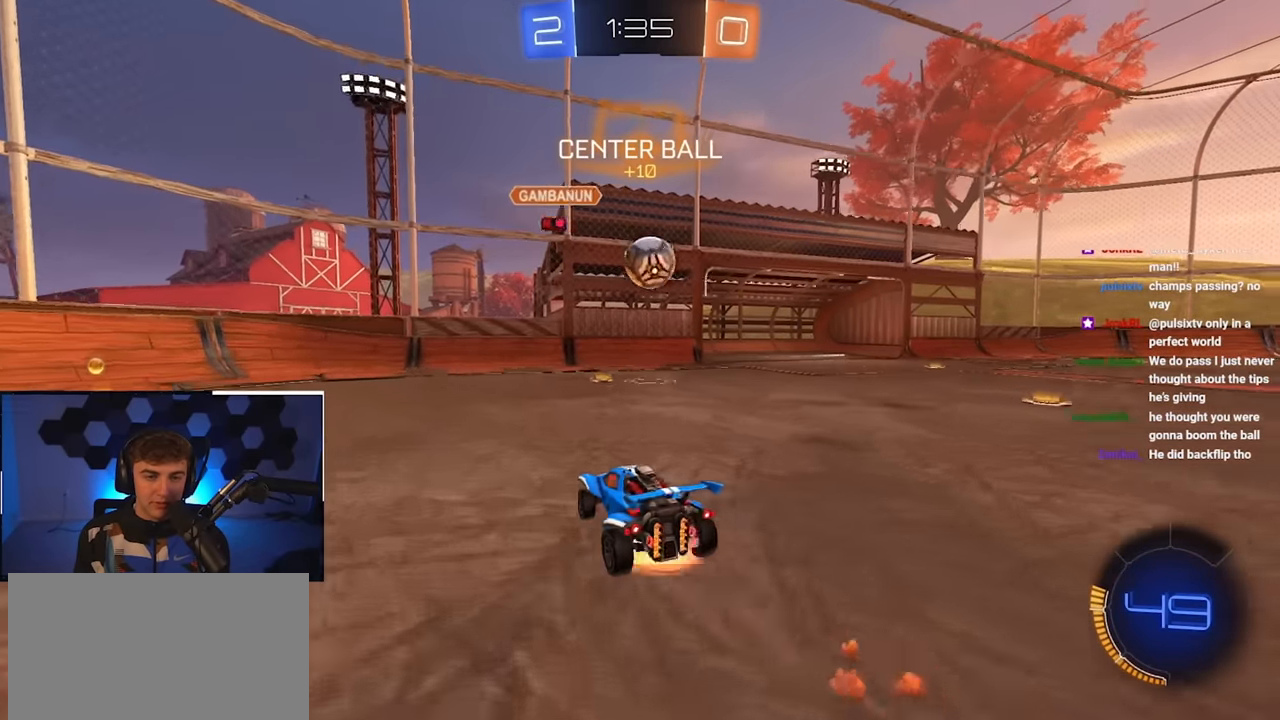
{"buttons": ["CROSS", "L2"], "left_stick": "down-right", "right_stick": "center", "events": [[33, "left_stick", "down"], [100, "SQUARE", "down"], [133, "L2", "down"], [267, "R1", "up"], [267, "SQUARE", "up"], [283, "CROSS", "up"], [333, "left_stick", "right"], [383, "CROSS", "down"], [467, "left_stick", "down-right"]]}
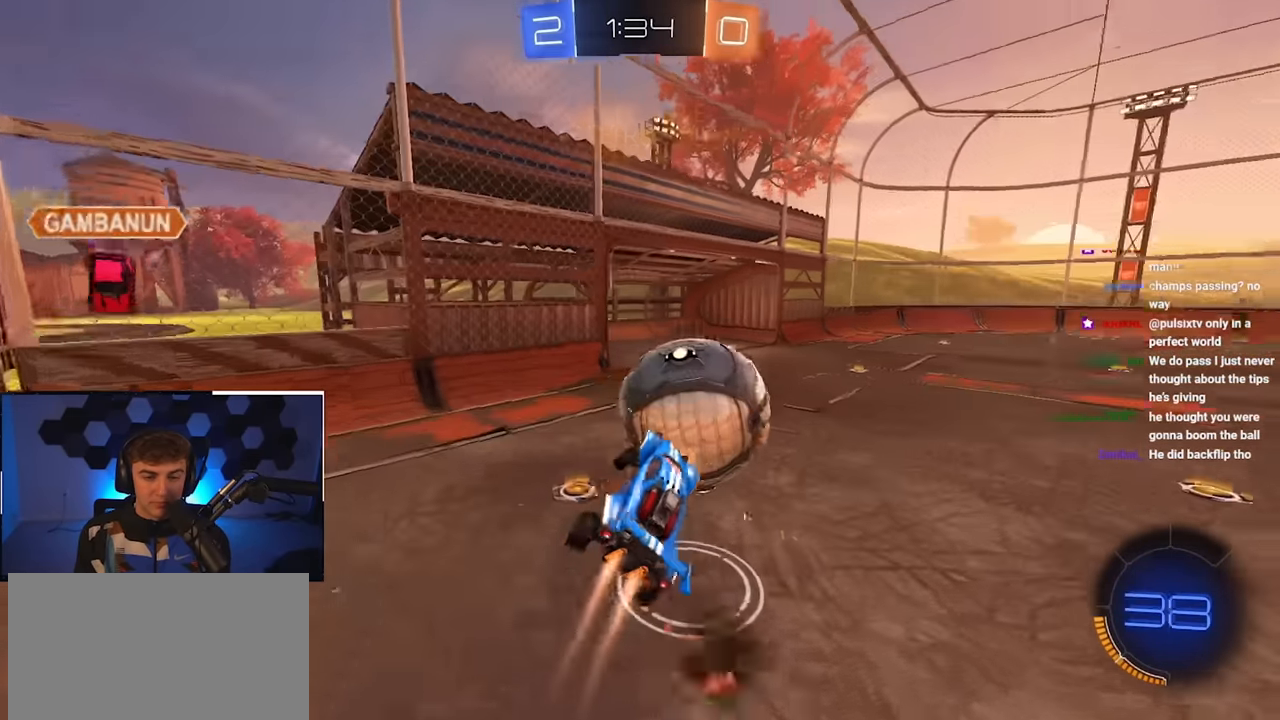
{"buttons": ["R1"], "left_stick": "down-right", "right_stick": "center", "events": [[17, "CROSS", "up"], [33, "left_stick", "down"], [50, "L2", "up"], [333, "R1", "down"], [400, "left_stick", "down-right"]]}
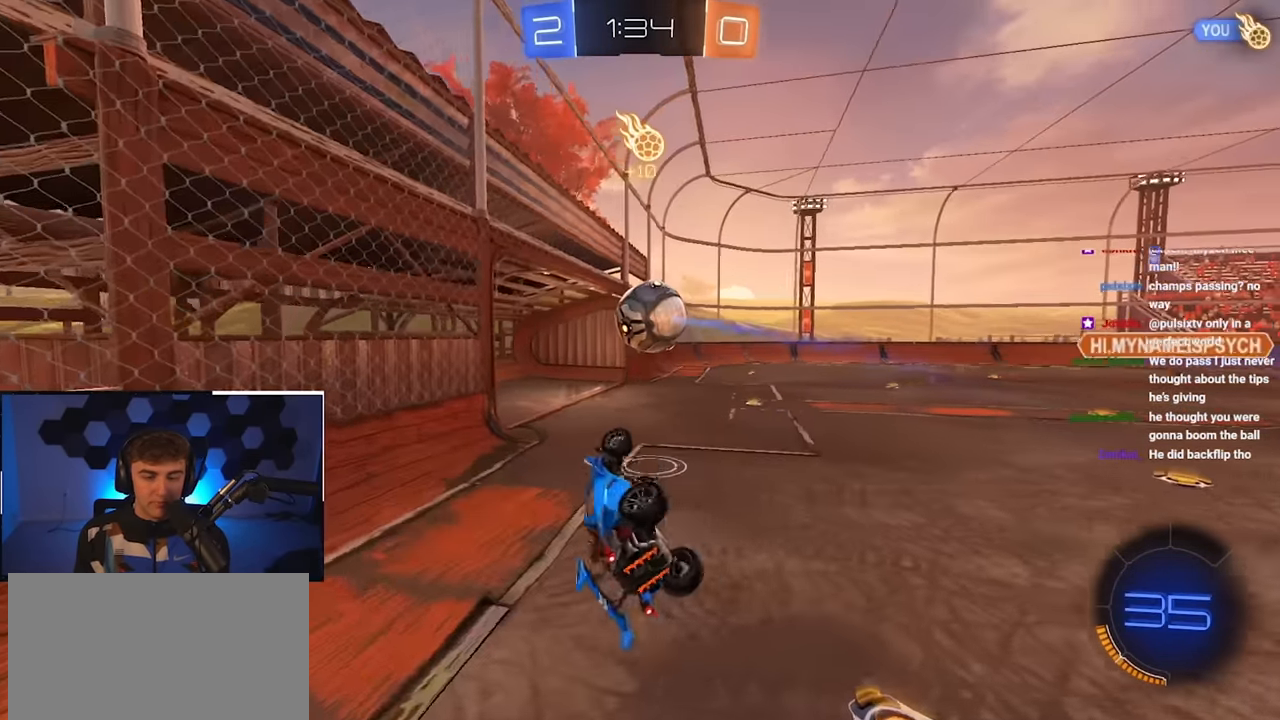
{"buttons": [], "left_stick": "center", "right_stick": "center", "events": [[250, "R1", "up"], [283, "left_stick", "center"]]}
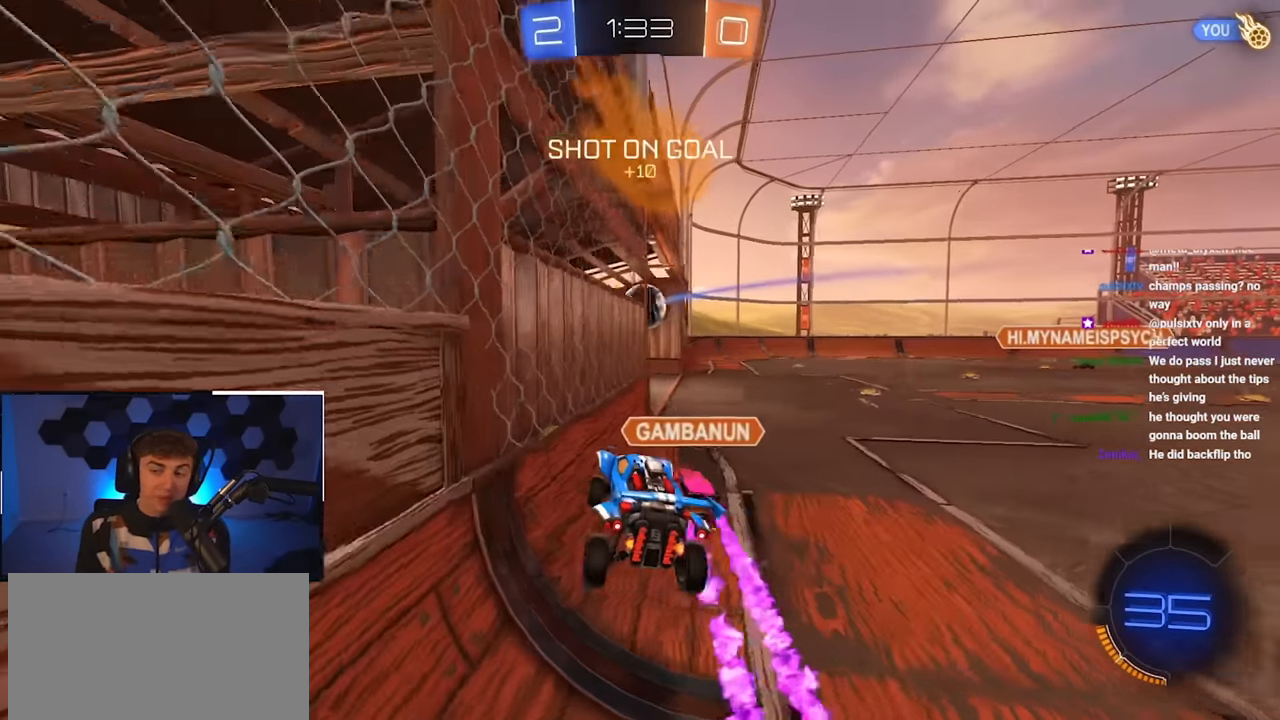
{"buttons": [], "left_stick": "center", "right_stick": "center", "events": []}
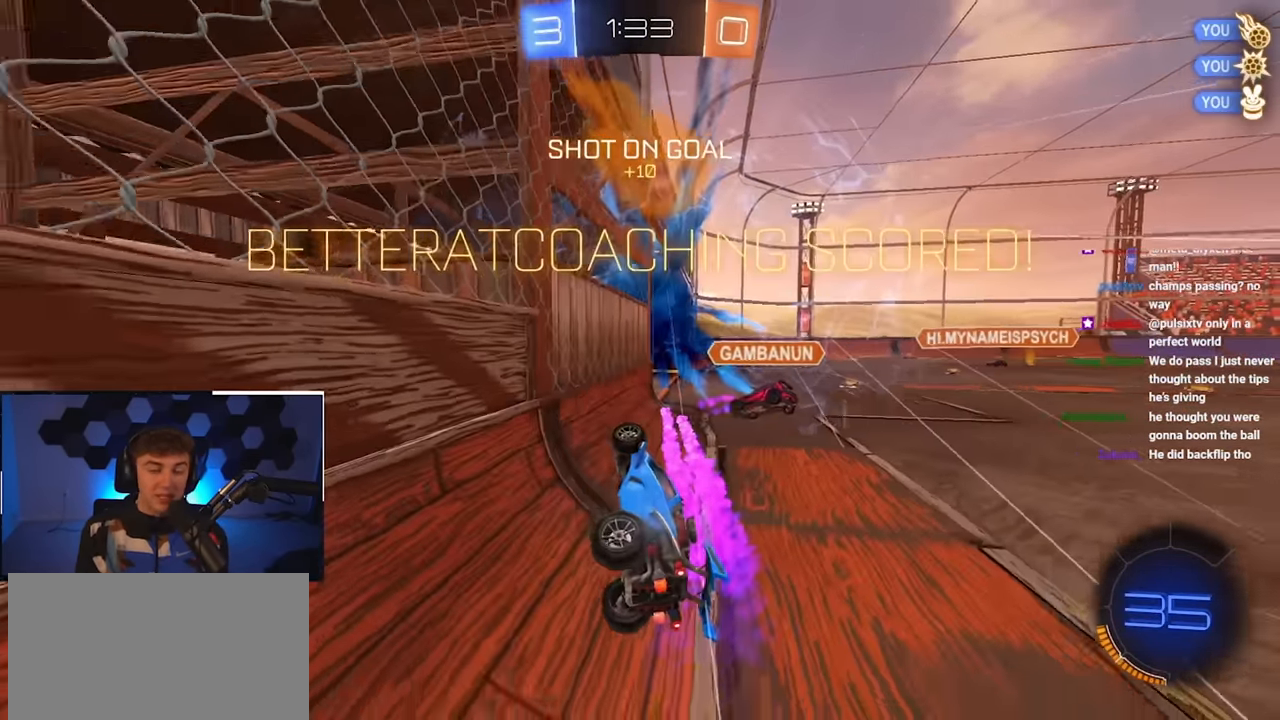
{"buttons": [], "left_stick": "down-right", "right_stick": "center", "events": [[67, "TRIANGLE", "down"], [250, "TRIANGLE", "up"], [350, "left_stick", "down-right"]]}
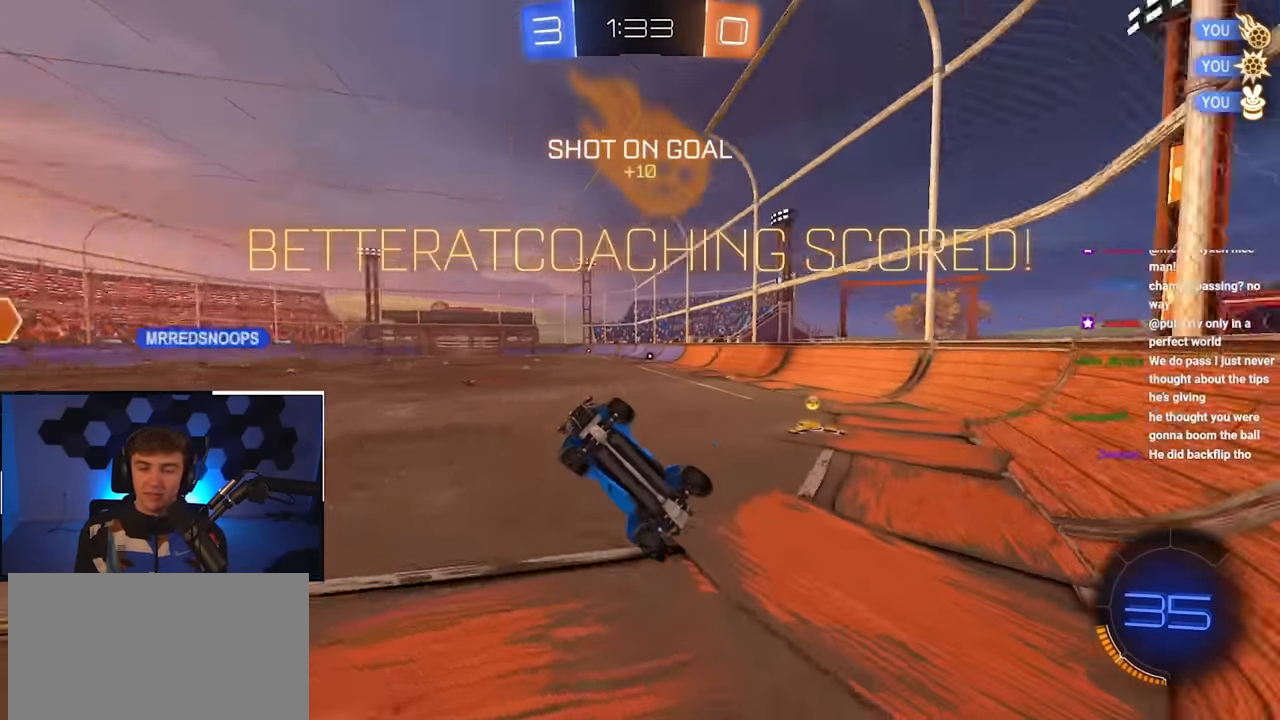
{"buttons": ["R1"], "left_stick": "down-left", "right_stick": "center", "events": [[167, "left_stick", "down-left"], [267, "R1", "down"]]}
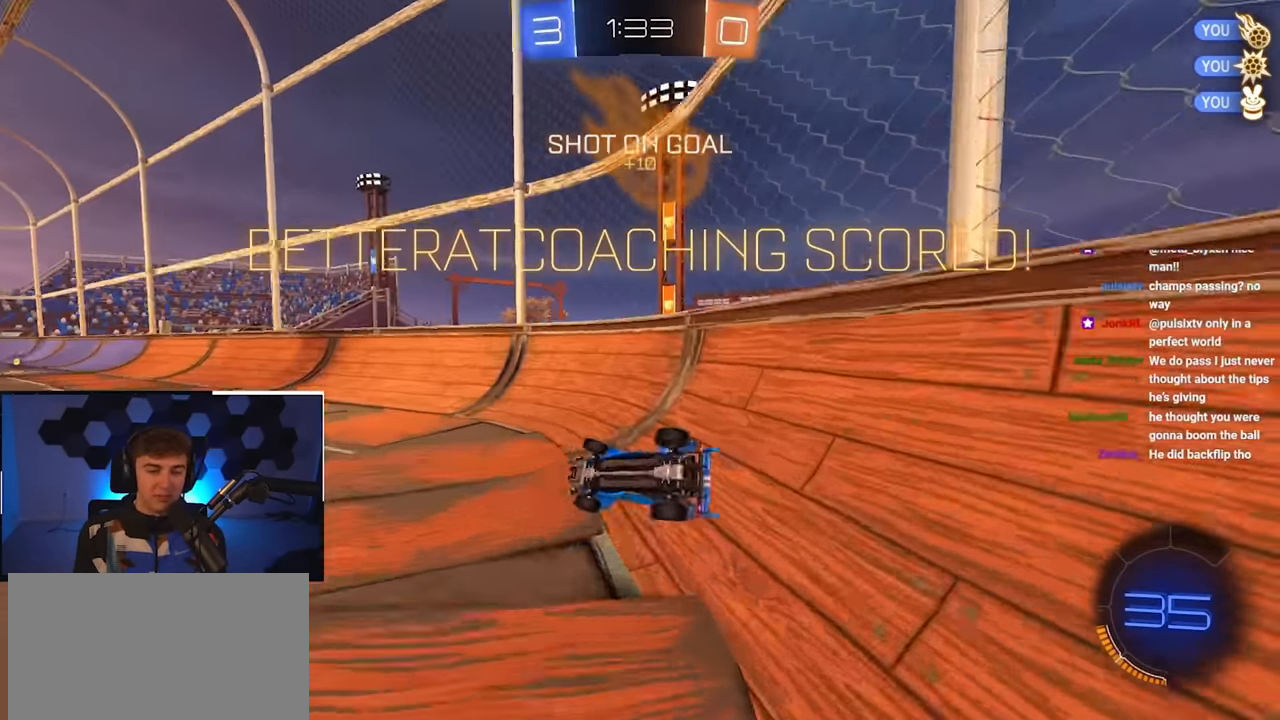
{"buttons": ["L2"], "left_stick": "up-left", "right_stick": "center", "events": [[117, "left_stick", "left"], [417, "L2", "down"], [433, "R1", "up"], [433, "left_stick", "up-left"]]}
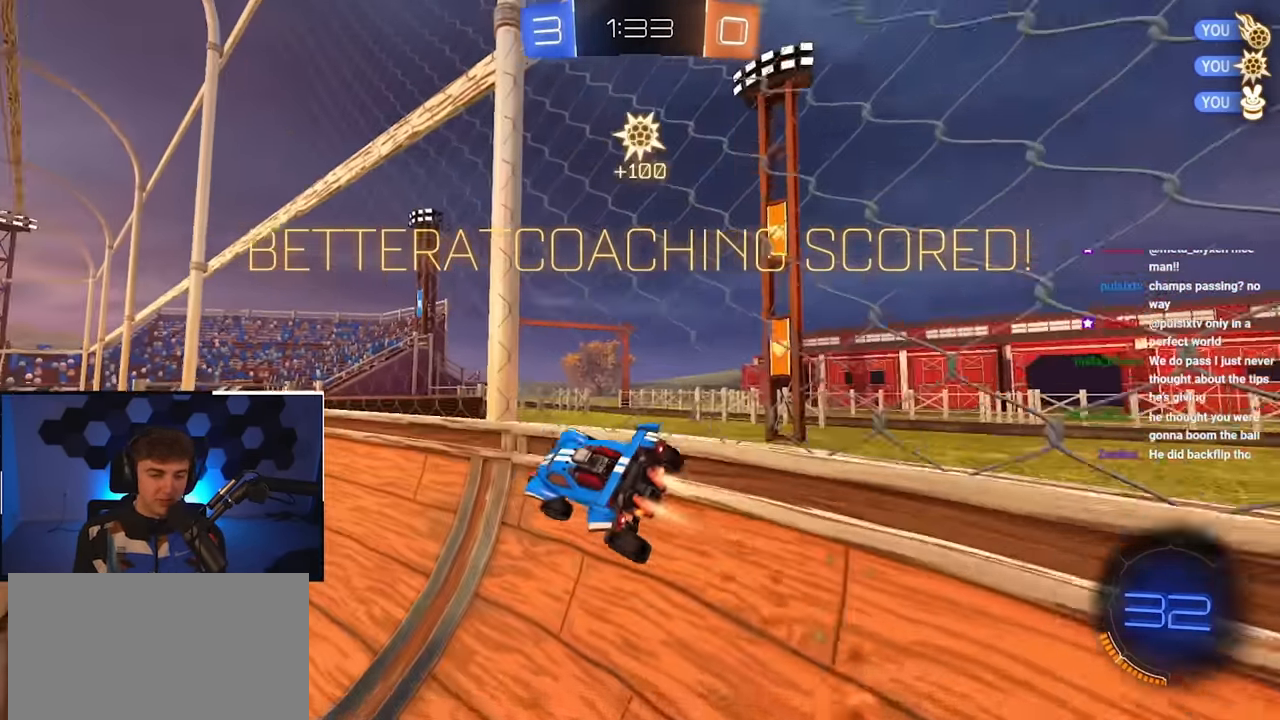
{"buttons": [], "left_stick": "center", "right_stick": "center", "events": [[33, "left_stick", "up"], [200, "L2", "up"], [200, "left_stick", "center"]]}
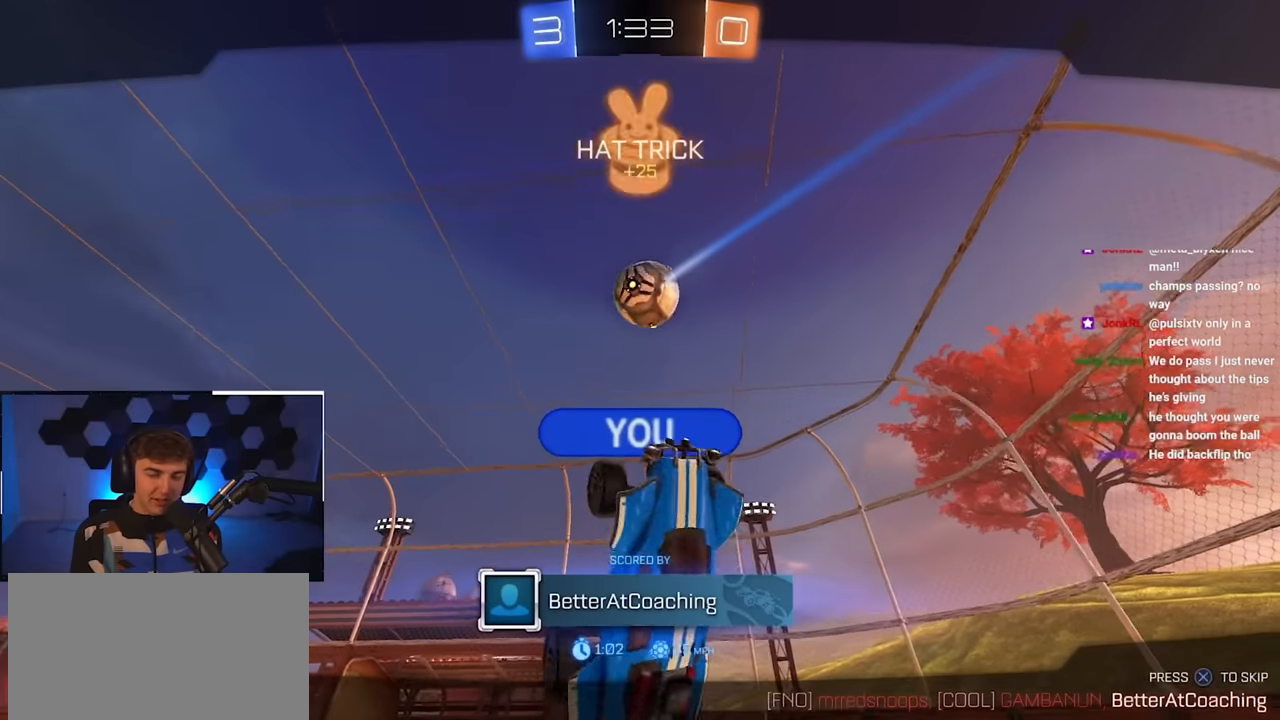
{"buttons": [], "left_stick": "center", "right_stick": "center", "events": []}
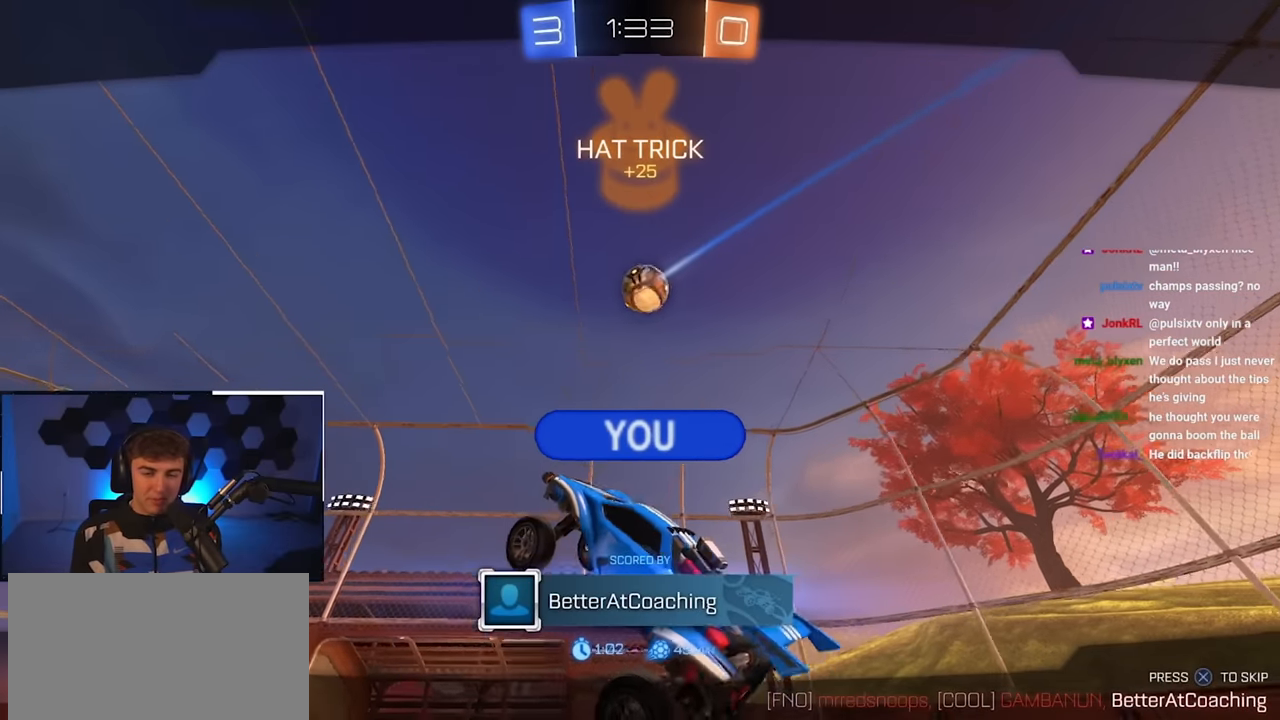
{"buttons": [], "left_stick": "center", "right_stick": "center", "events": []}
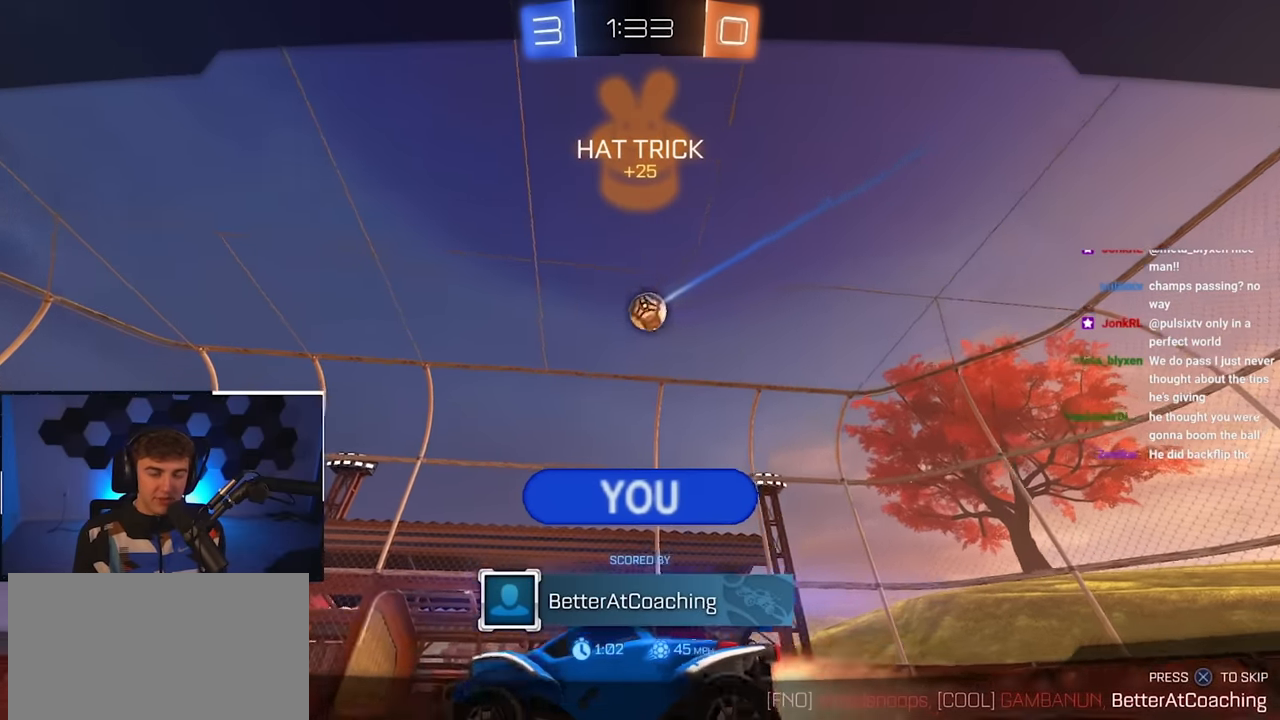
{"buttons": [], "left_stick": "center", "right_stick": "center", "events": []}
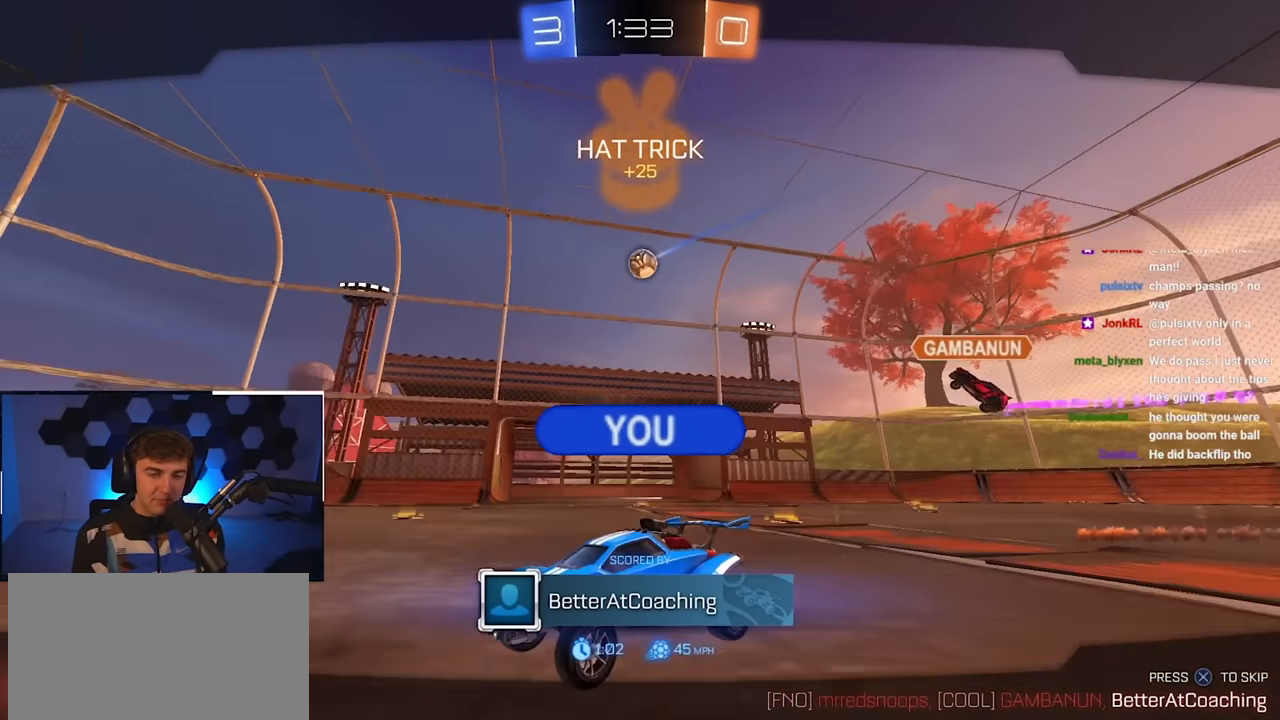
{"buttons": [], "left_stick": "center", "right_stick": "center", "events": []}
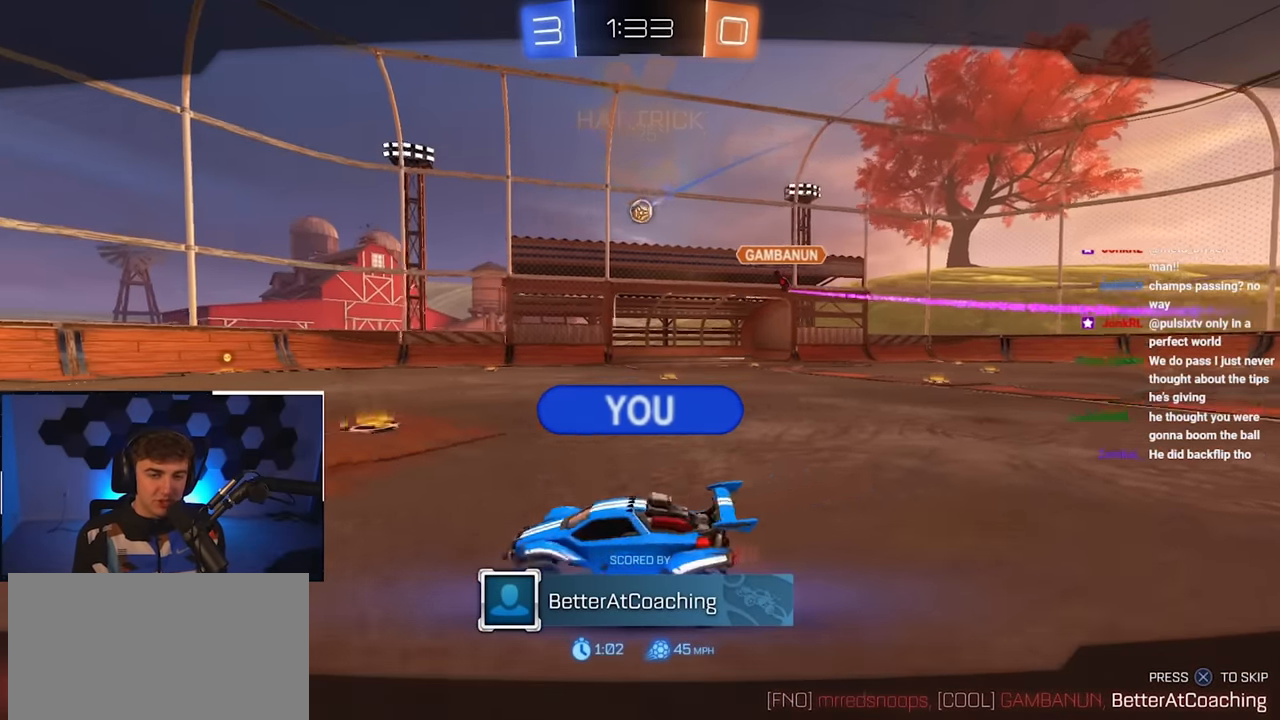
{"buttons": [], "left_stick": "center", "right_stick": "center", "events": []}
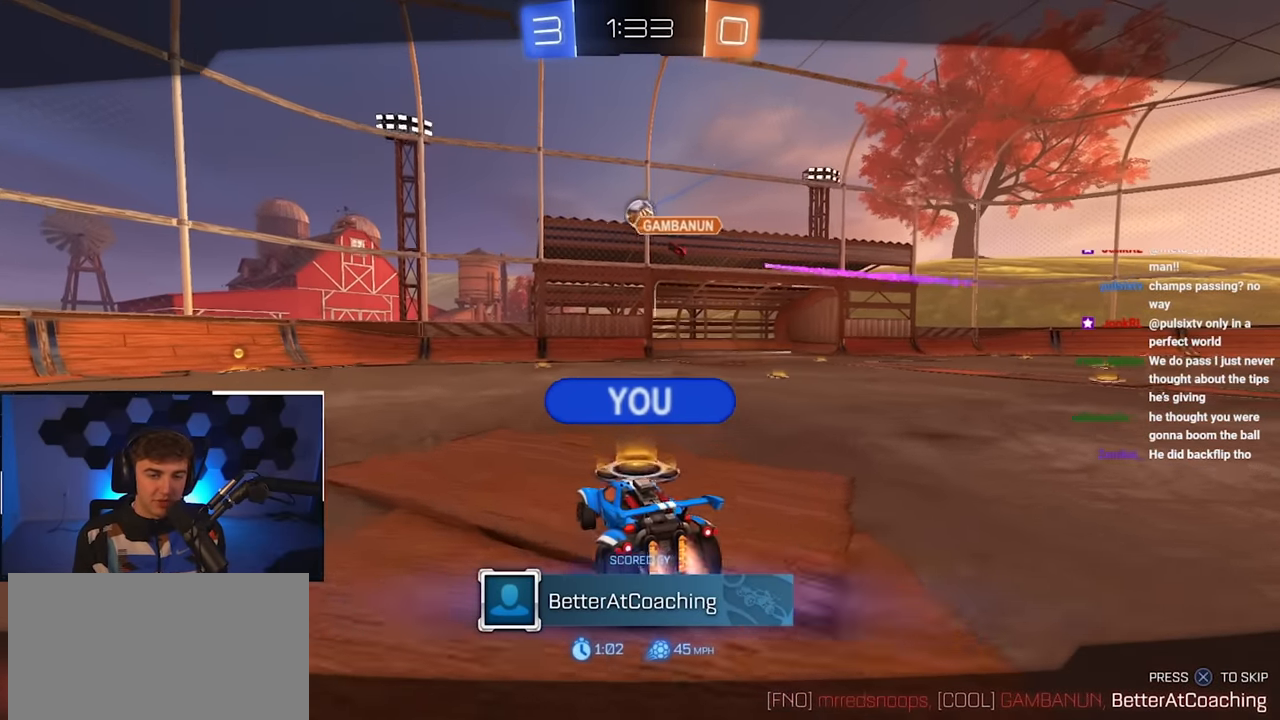
{"buttons": [], "left_stick": "center", "right_stick": "center", "events": []}
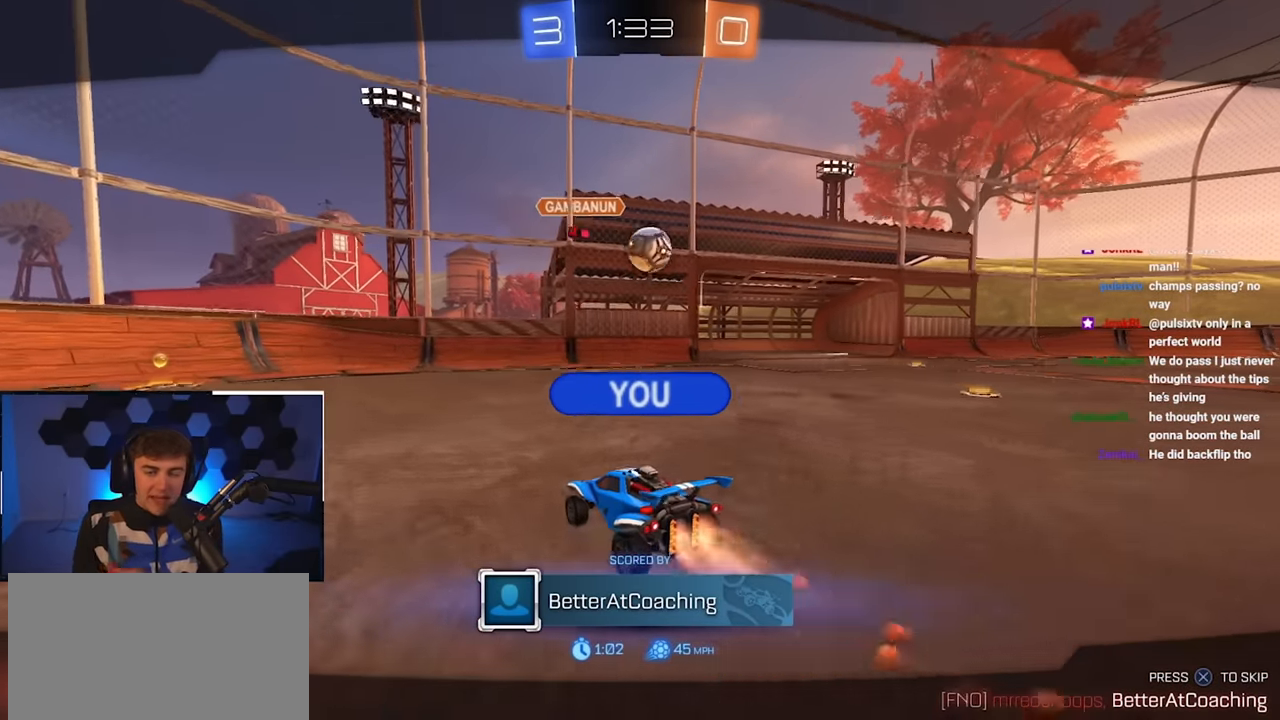
{"buttons": [], "left_stick": "center", "right_stick": "center", "events": []}
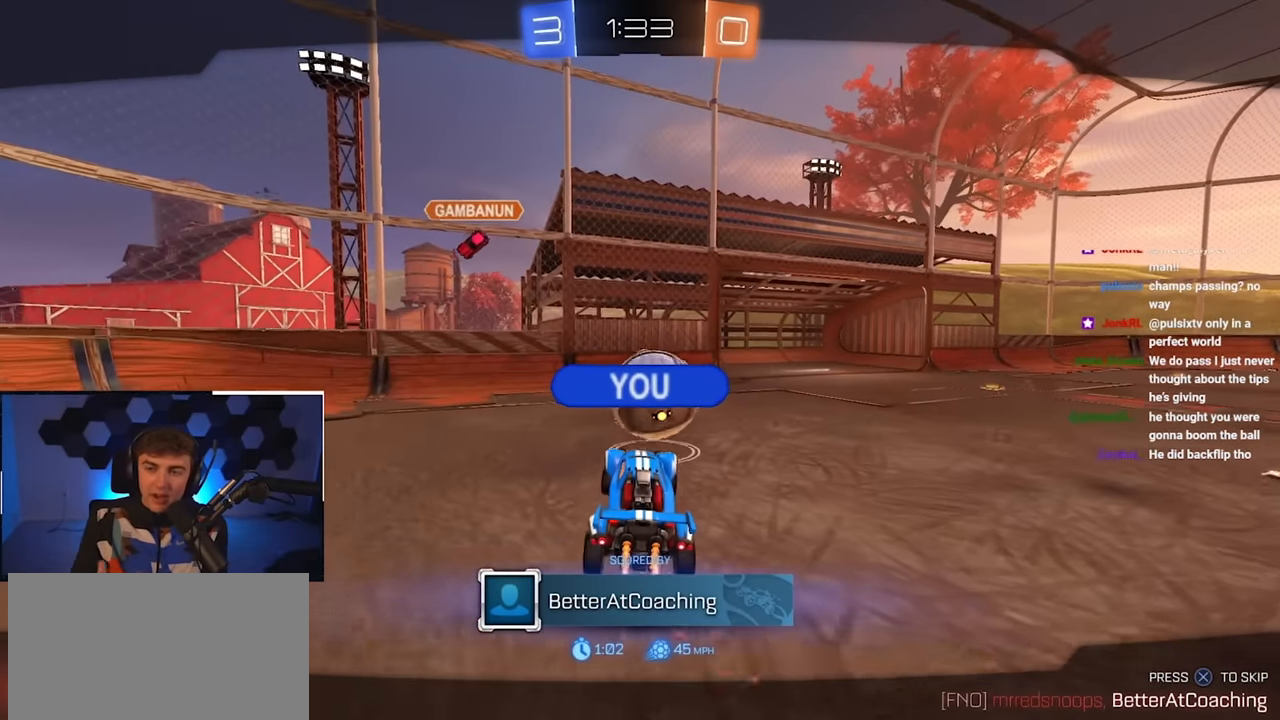
{"buttons": [], "left_stick": "center", "right_stick": "center", "events": []}
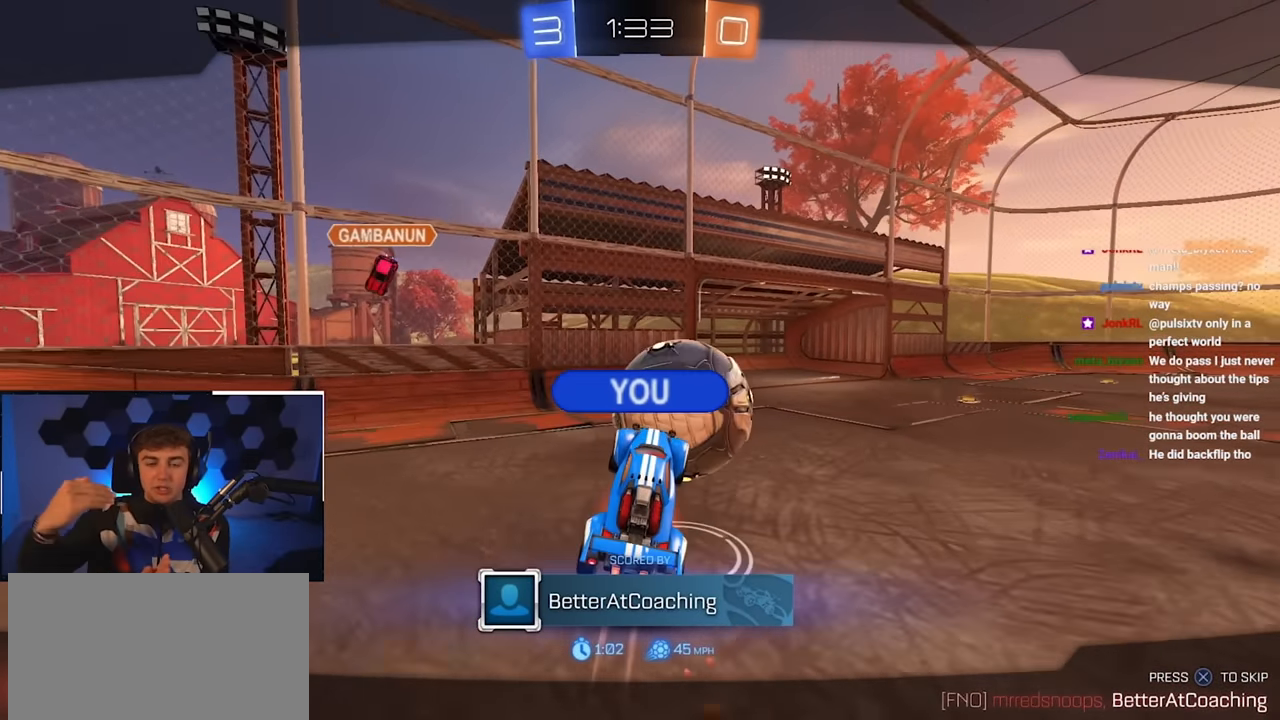
{"buttons": [], "left_stick": "center", "right_stick": "center", "events": []}
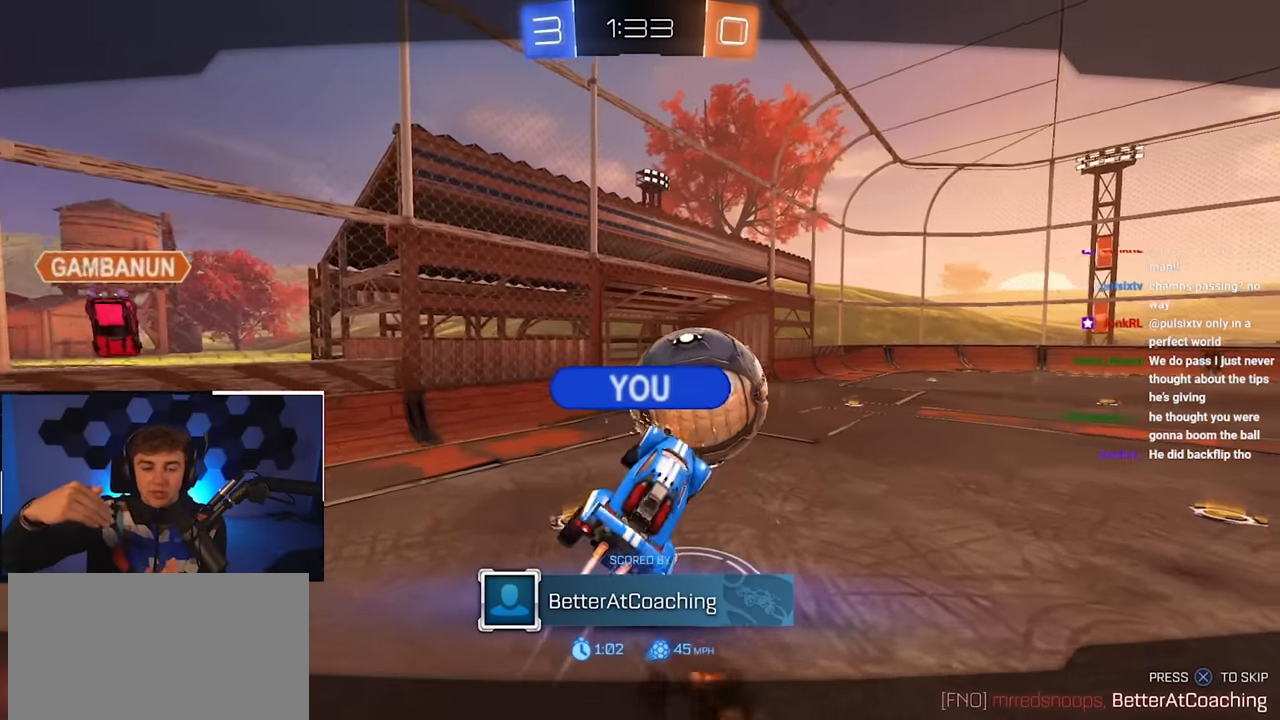
{"buttons": [], "left_stick": "center", "right_stick": "center", "events": []}